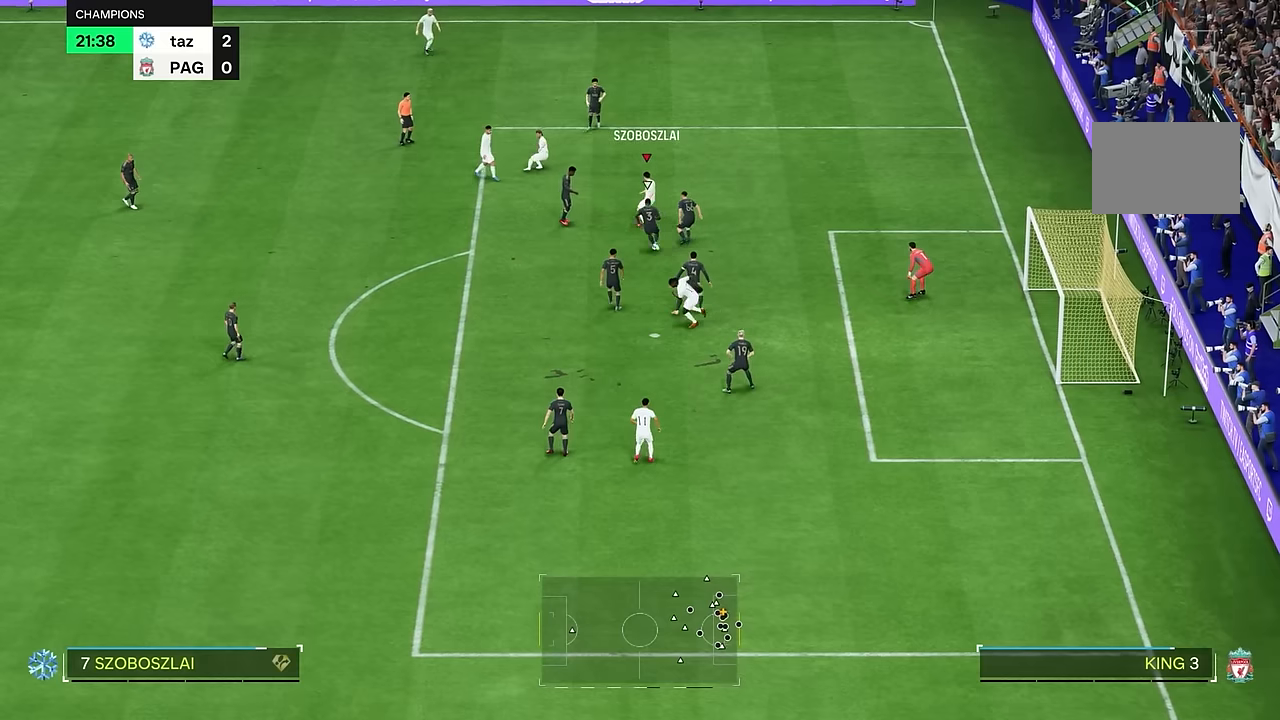
Gameplay with a controller (PlayStation layout); each line is a JSON object with the inputs held at the frame after it. "events" lists button and stick changes between this image and that frame as [ms after this image, input, new state], when the widget could be followed in between. Not read: L3 R1 R3.
{"buttons": [], "left_stick": "down-right", "right_stick": "center"}
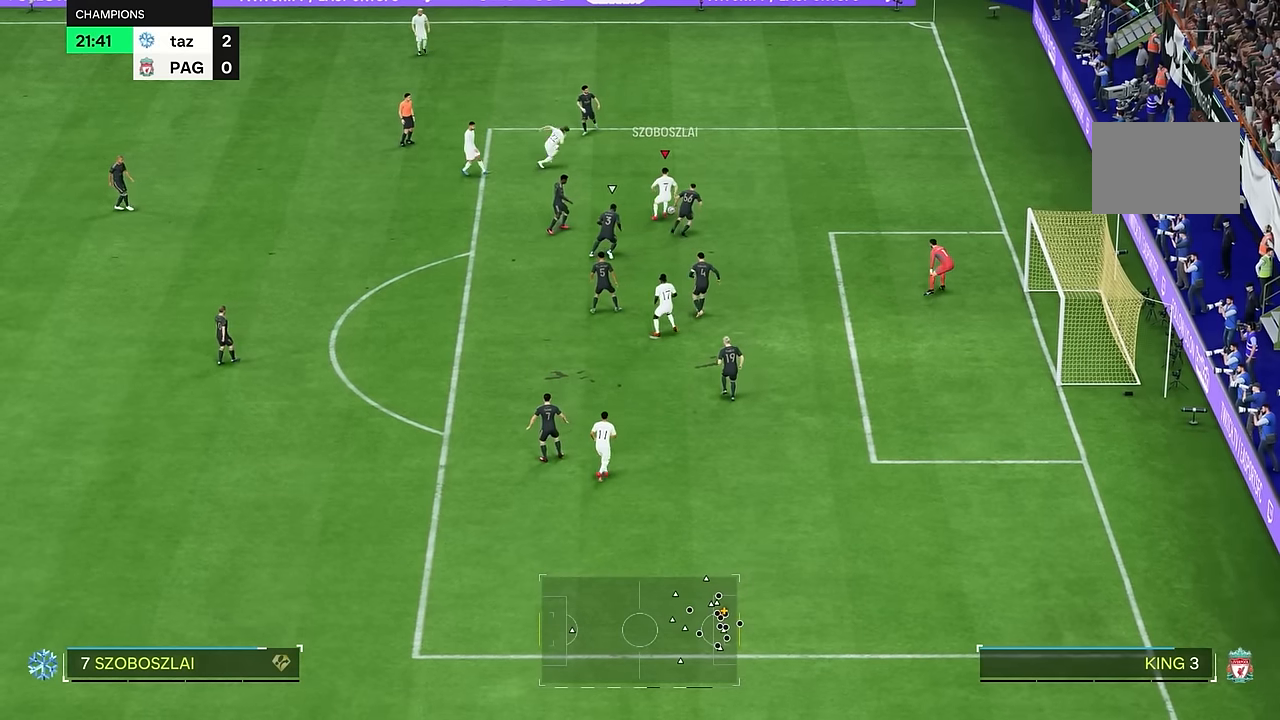
{"buttons": [], "left_stick": "up", "right_stick": "center", "events": [[367, "left_stick", "right"], [467, "left_stick", "up"]]}
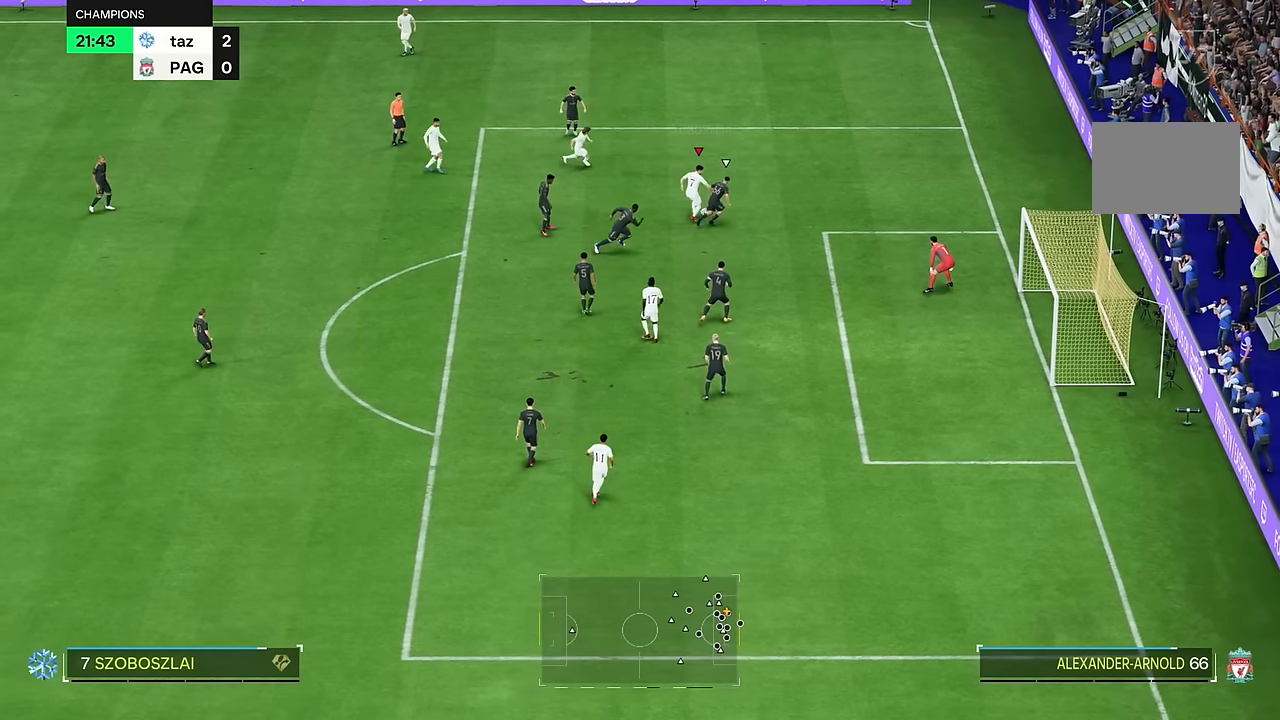
{"buttons": ["L2"], "left_stick": "down-left", "right_stick": "center", "events": [[67, "left_stick", "left"], [301, "L2", "down"], [484, "left_stick", "down-left"]]}
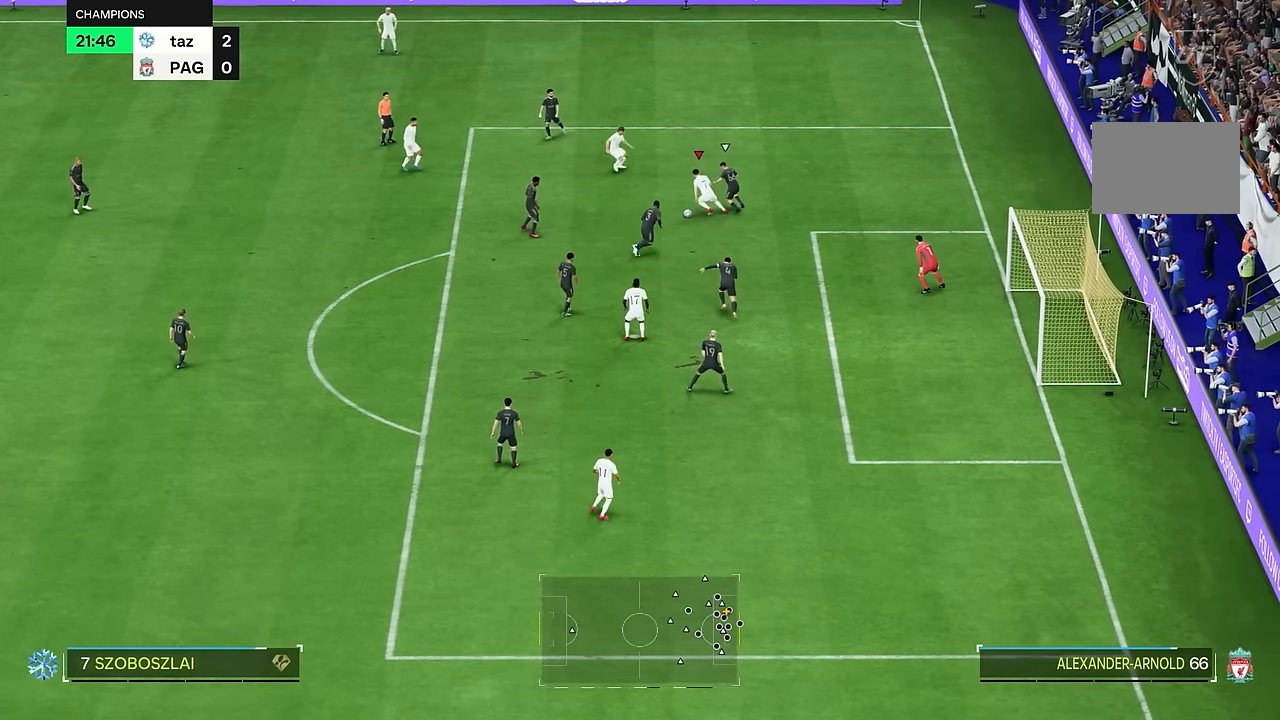
{"buttons": ["L2"], "left_stick": "down", "right_stick": "center", "events": [[417, "left_stick", "down"]]}
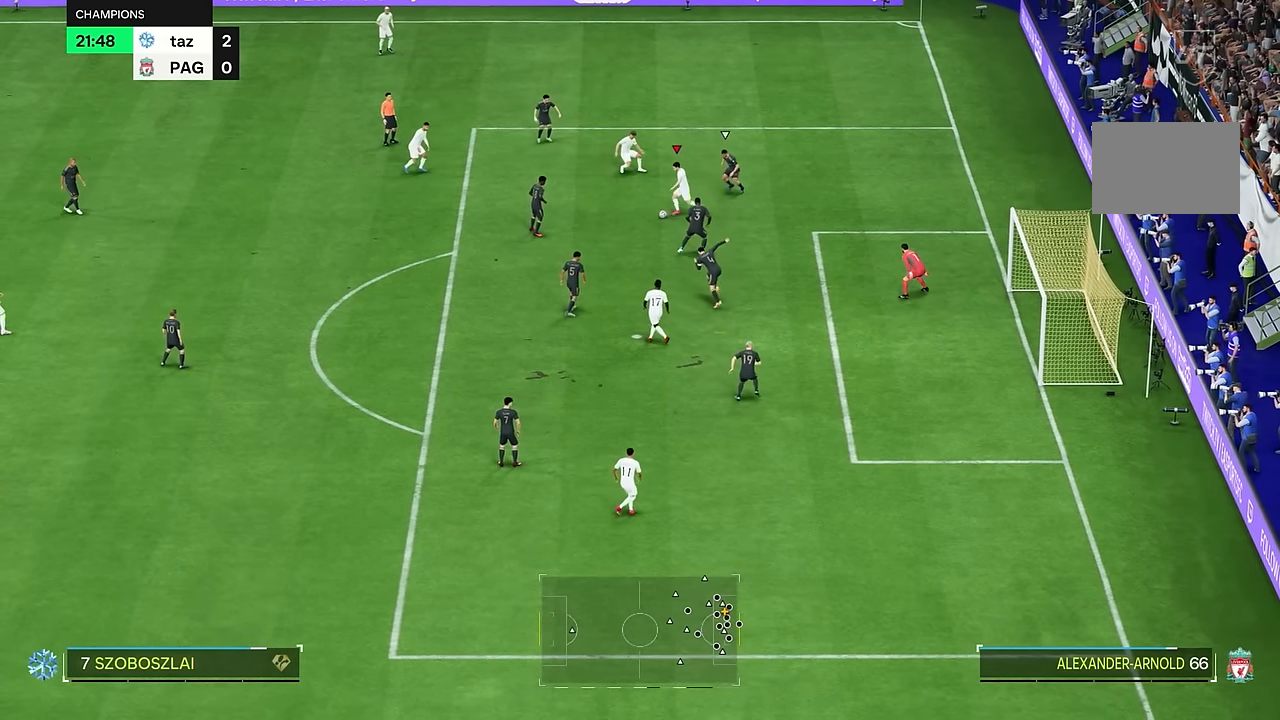
{"buttons": [], "left_stick": "left", "right_stick": "center"}
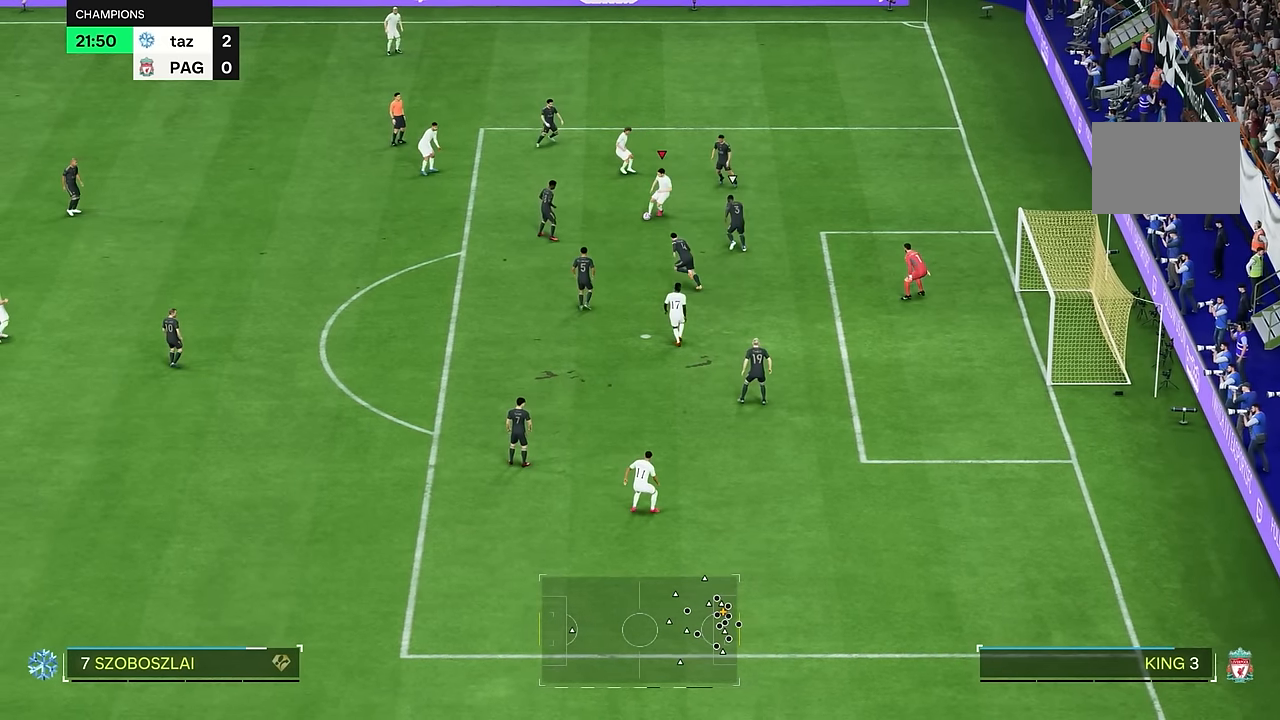
{"buttons": [], "left_stick": "right", "right_stick": "center", "events": [[50, "left_stick", "up"], [100, "left_stick", "right"]]}
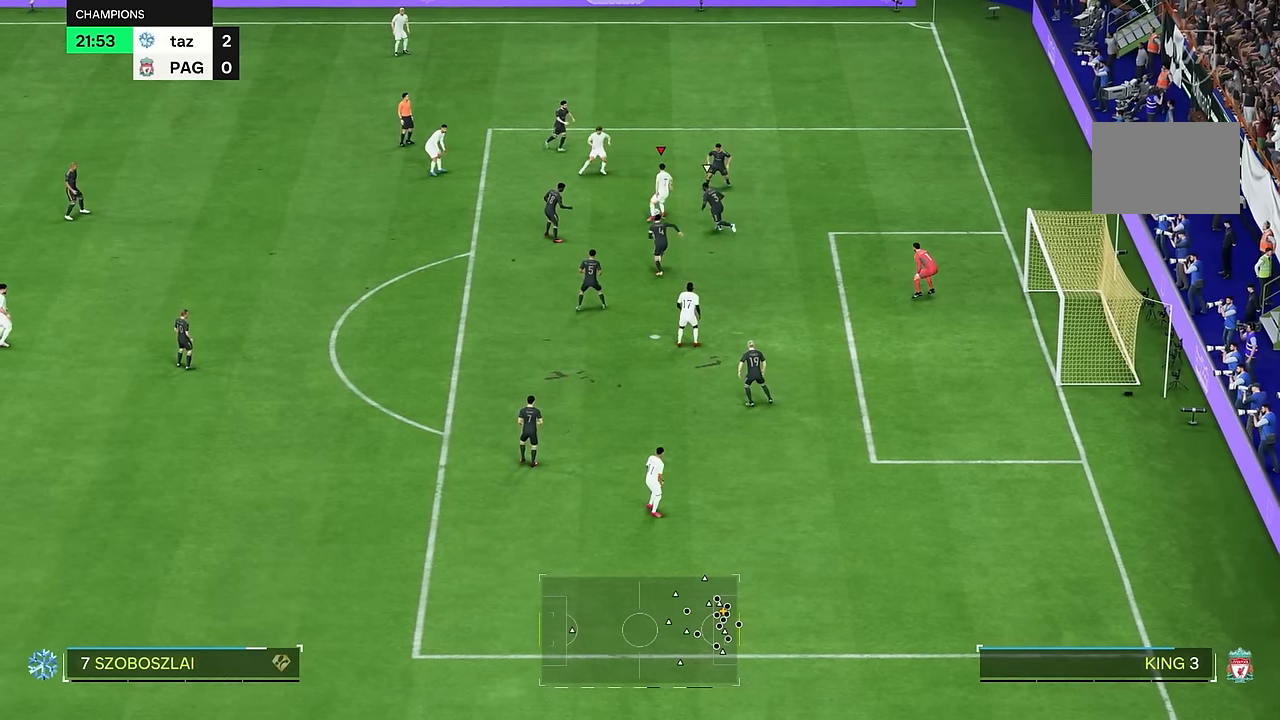
{"buttons": [], "left_stick": "down-right", "right_stick": "center", "events": [[467, "left_stick", "down-right"]]}
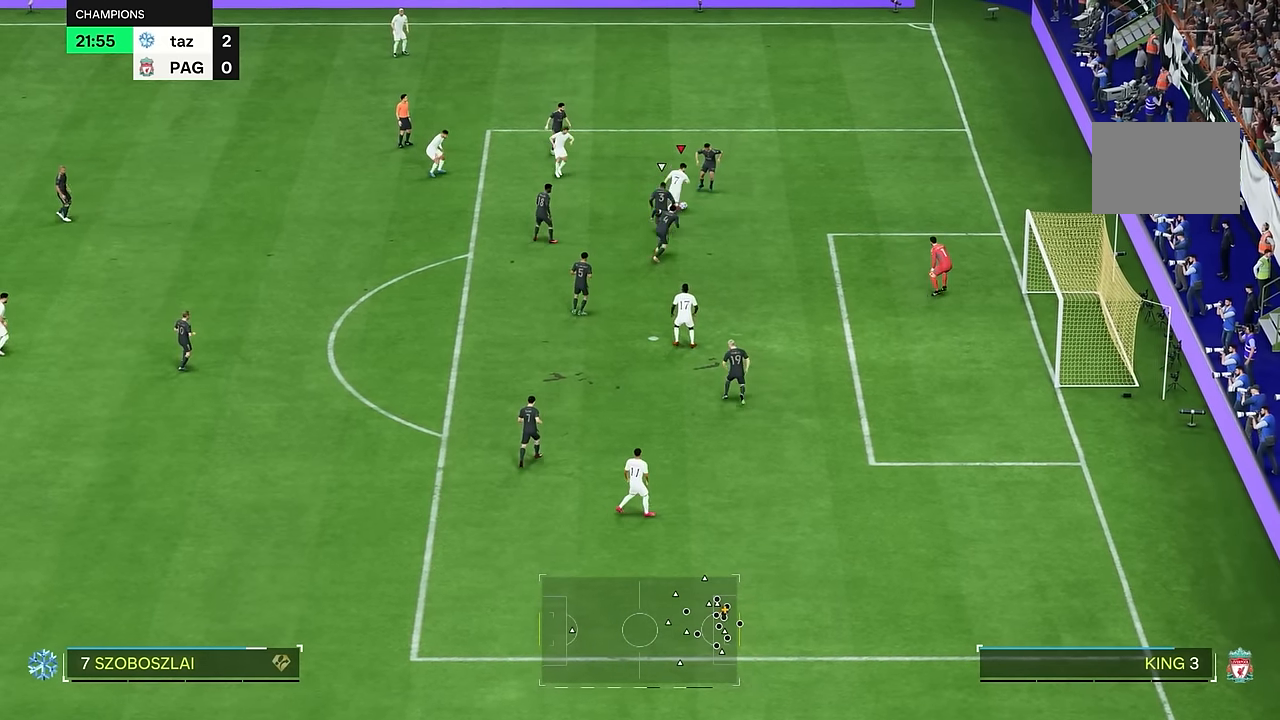
{"buttons": [], "left_stick": "down-right", "right_stick": "center"}